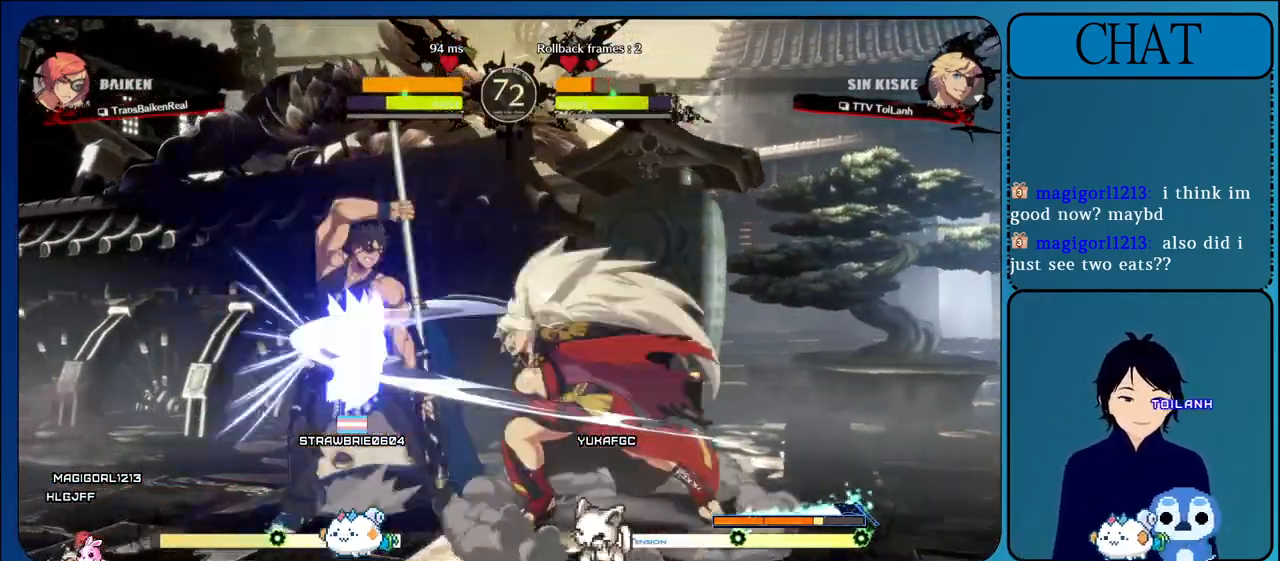
Gameplay with a controller (arcade stick); each line is a JSON object with the inputs held at the frame after it. "events" lists button and stick changes between this image and that frame as [ms after this image, input, new state], when the widget could be followed in between. Not read: L3 R3.
{"buttons": ["CIRCLE"], "left_stick": "right", "events": [[17, "CIRCLE", "down"], [33, "left_stick", "right"], [133, "left_stick", "down-right"], [150, "CIRCLE", "up"], [250, "CIRCLE", "down"], [350, "left_stick", "down-left"], [467, "CROSS", "up"], [483, "left_stick", "right"]]}
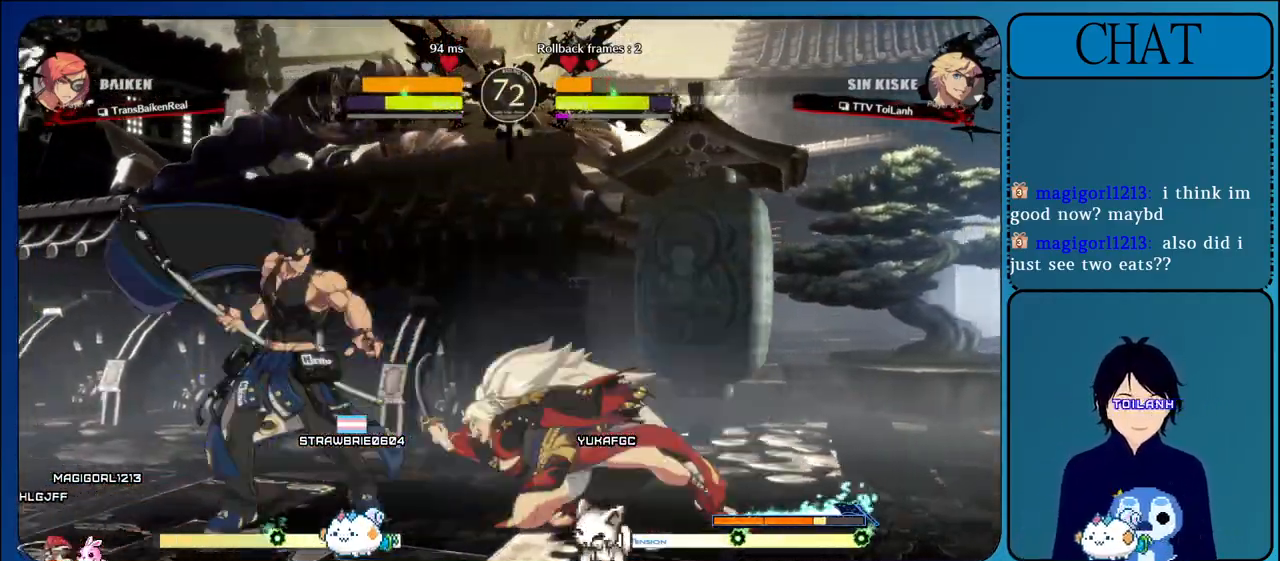
{"buttons": ["CIRCLE", "R2"], "left_stick": "down", "events": [[100, "left_stick", "down"], [250, "left_stick", "right"], [367, "left_stick", "down"], [467, "R2", "down"]]}
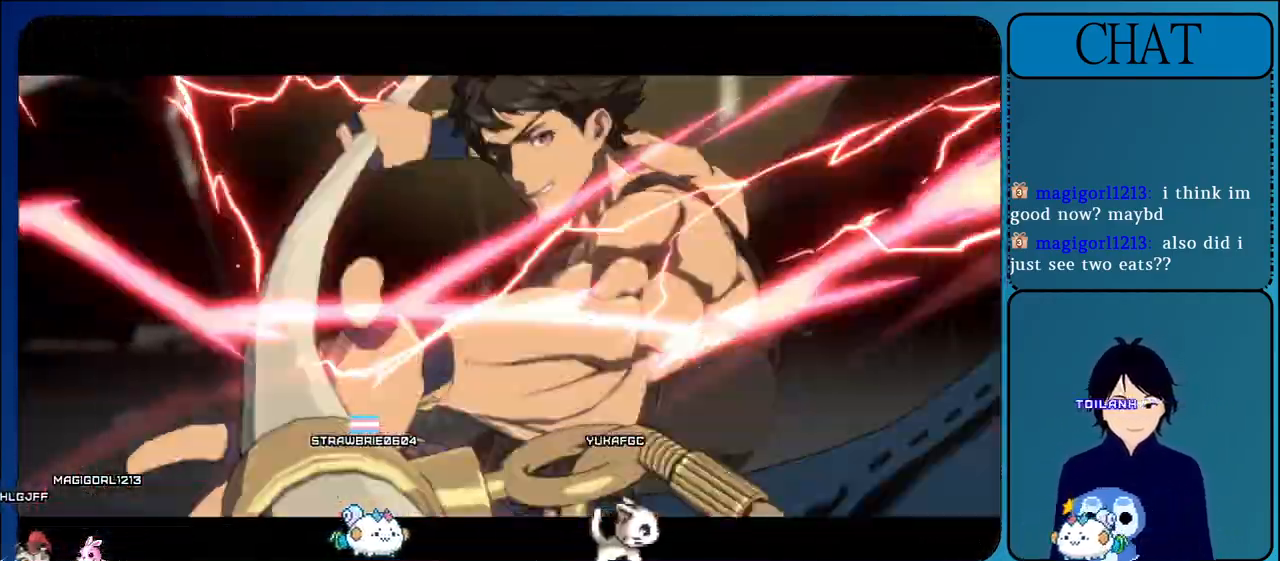
{"buttons": ["L2", "R2"], "left_stick": "up-right", "events": [[17, "left_stick", "right"], [167, "CIRCLE", "up"], [250, "CIRCLE", "down"], [283, "left_stick", "up-right"], [367, "R2", "up"], [433, "CIRCLE", "up"], [433, "R2", "down"], [467, "L2", "down"]]}
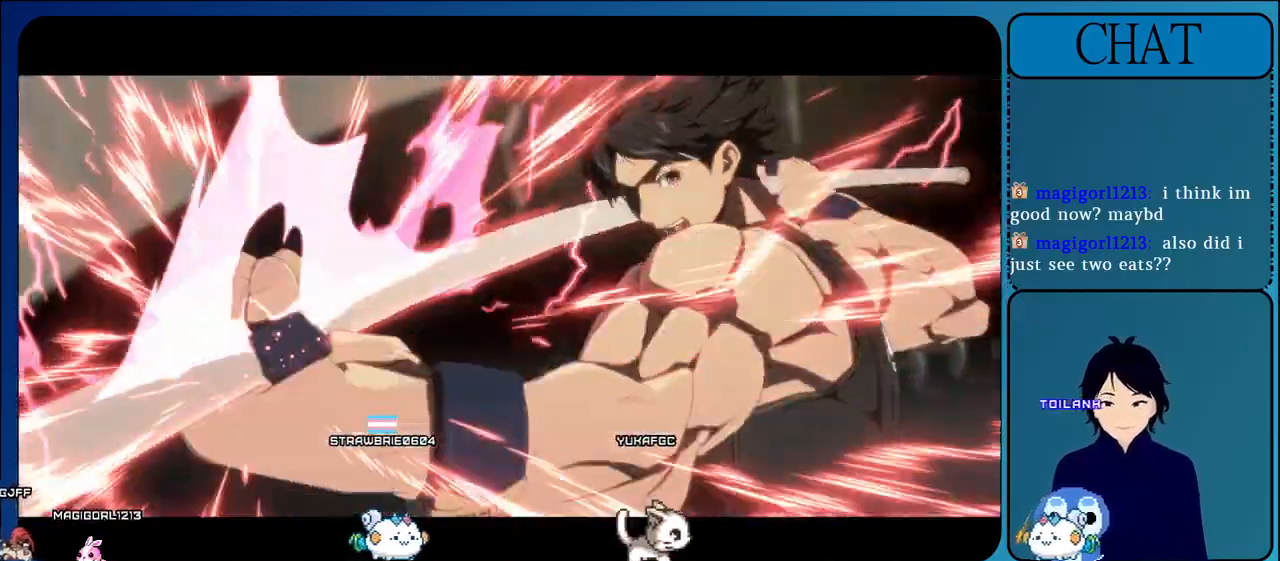
{"buttons": [], "left_stick": "up-right", "events": [[33, "CIRCLE", "down"], [33, "R2", "up"], [217, "CIRCLE", "up"], [317, "CIRCLE", "down"], [483, "L2", "up"], [500, "CIRCLE", "up"]]}
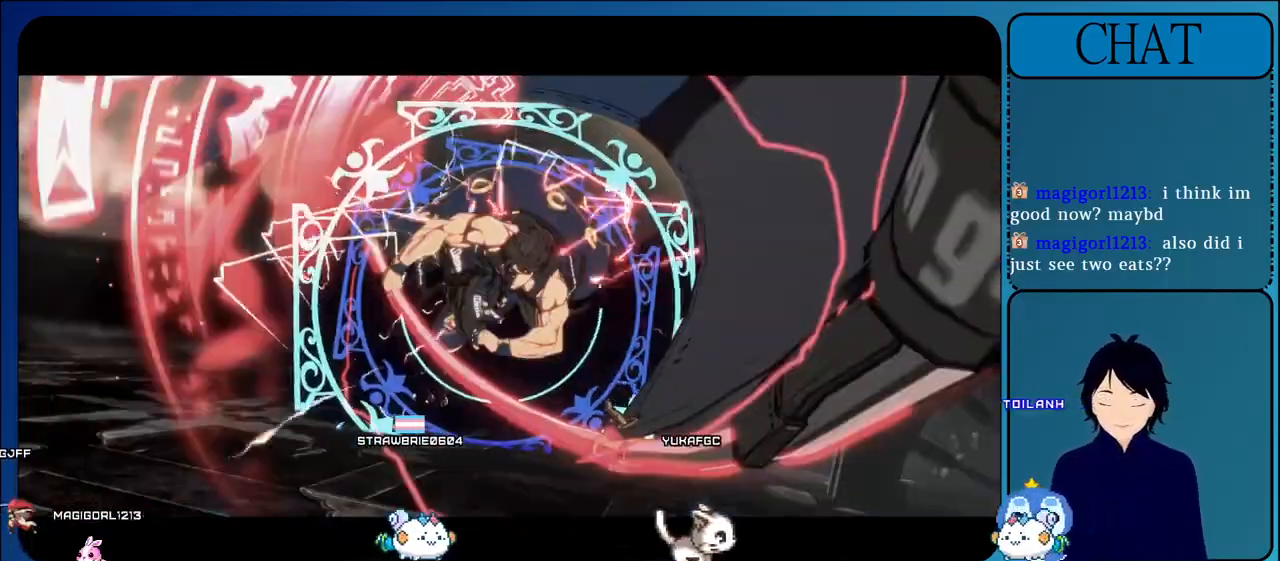
{"buttons": [], "left_stick": "up-right", "events": [[50, "CIRCLE", "down"], [250, "CIRCLE", "up"], [333, "CIRCLE", "down"], [500, "CIRCLE", "up"]]}
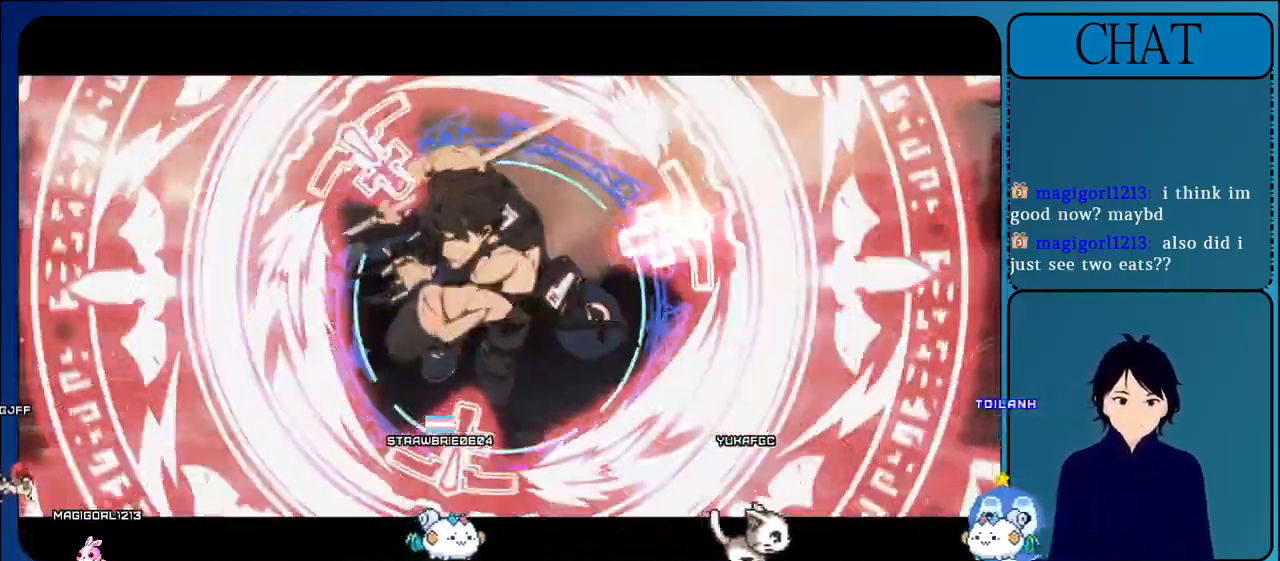
{"buttons": [], "left_stick": "up-right", "events": [[67, "CIRCLE", "down"], [233, "CIRCLE", "up"], [333, "CIRCLE", "down"], [500, "CIRCLE", "up"]]}
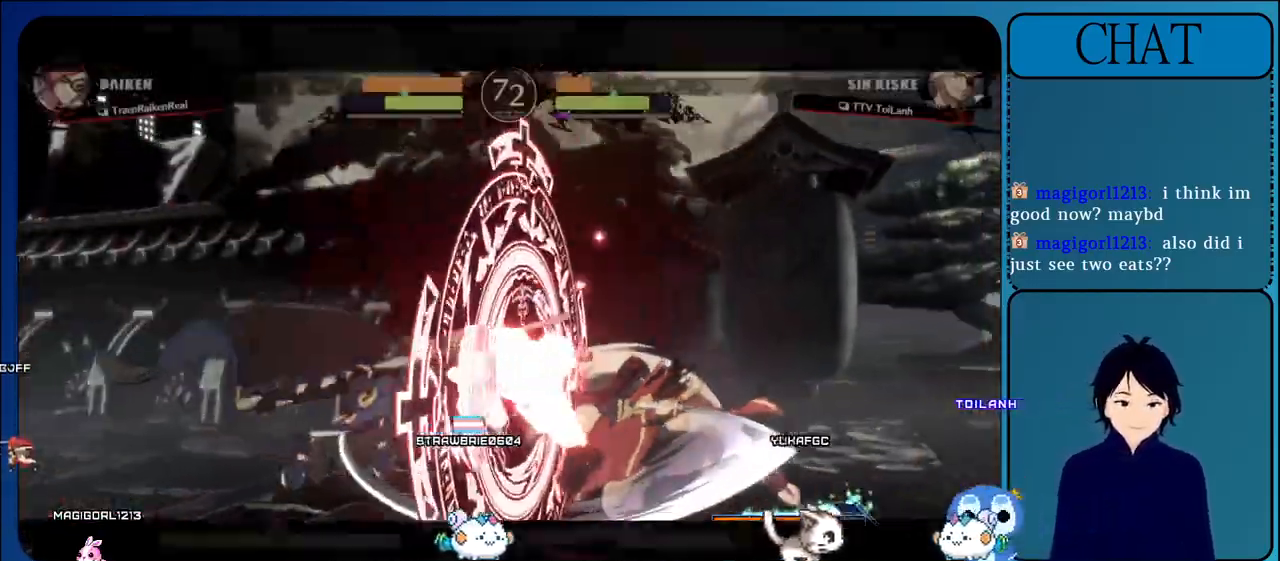
{"buttons": [], "left_stick": "up-right", "events": [[67, "CIRCLE", "down"], [217, "CIRCLE", "up"], [283, "CIRCLE", "down"], [467, "CIRCLE", "up"]]}
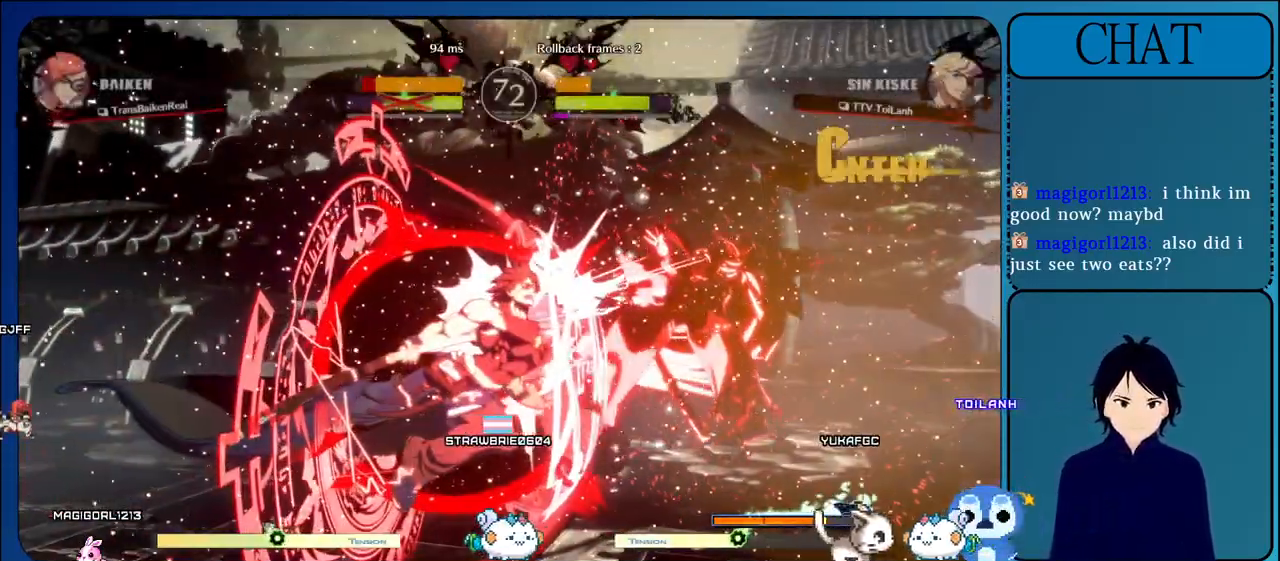
{"buttons": [], "left_stick": "up-right", "events": [[33, "CIRCLE", "down"], [217, "CIRCLE", "up"], [283, "CIRCLE", "down"], [467, "CIRCLE", "up"]]}
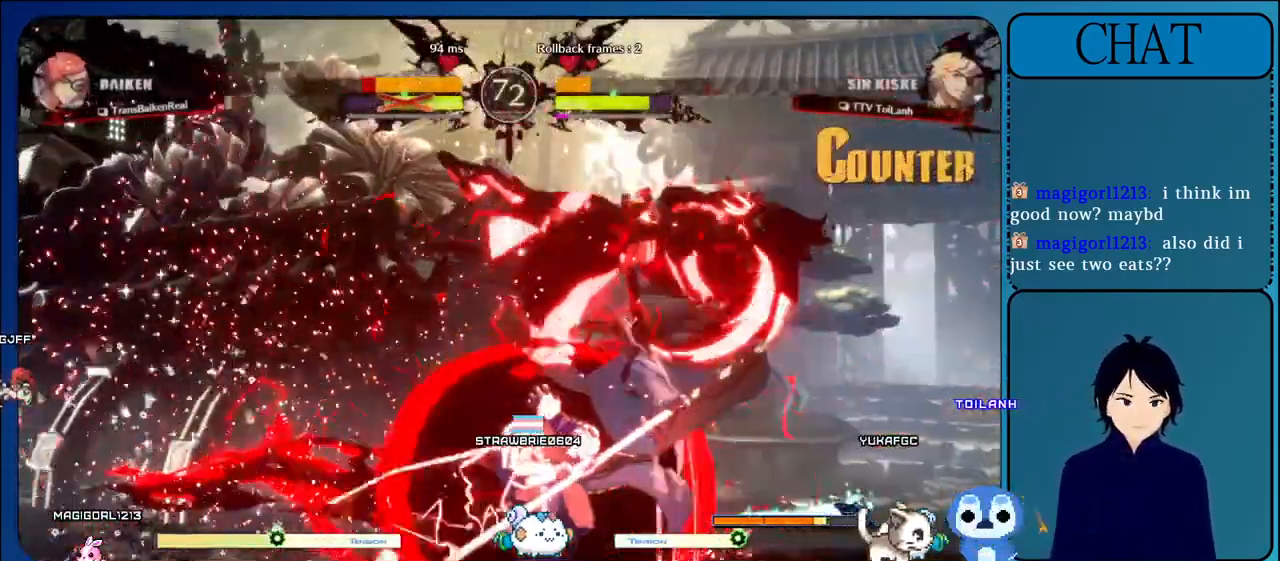
{"buttons": ["CIRCLE"], "left_stick": "center", "events": [[33, "CIRCLE", "down"], [200, "CIRCLE", "up"], [267, "CIRCLE", "down"], [417, "CIRCLE", "up"], [483, "CIRCLE", "down"], [483, "left_stick", "center"]]}